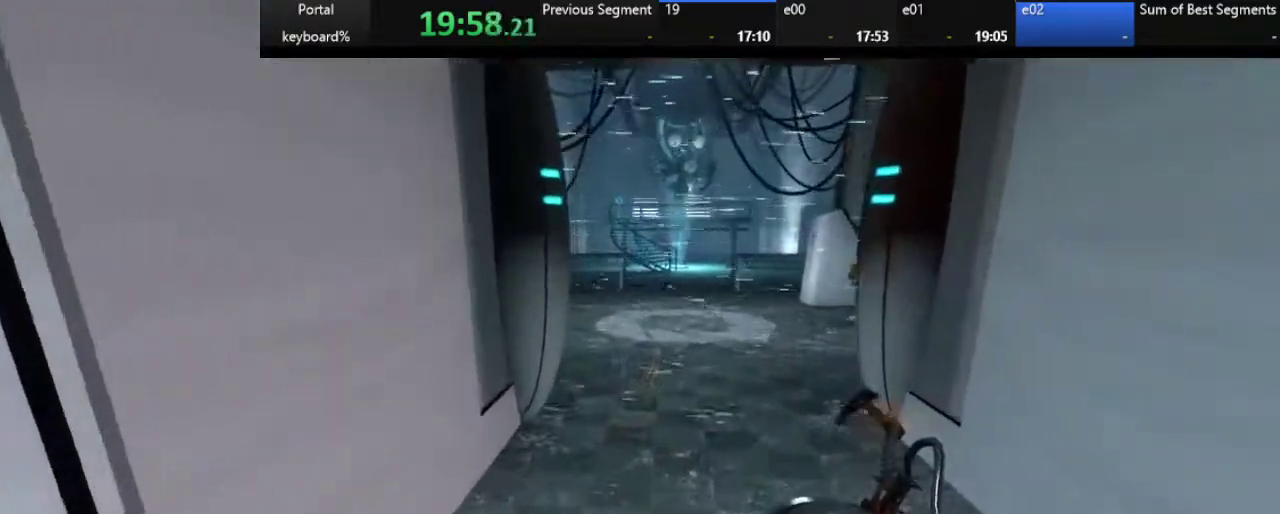
Gameplay with keyboard; each line is a JSON object with the keys held at the frame after it. "events" lists presses ("down") and releases ("up") of ".", "/", "0", "1", "2", "3", "4", "5", "6", "7", "8", "9", "a", "alt_l", "alt_r", "b", "backslash", "backspace", "c", "caps_lock", "comma", "ctrl_l", "ctrl_r", "d", "down", "e", "equals", "escape", "f", "f1", "f10", "f11", "f12", "f2", "f3", "f4", "f5", "f6", "f7", "f8", "f9", "g", "h", "i", "j", "k", "l", "lbracket", "left", "m", "minus", "n", "o", "p", "q", "quote", "r", "rbracket", "return", "right", "s", "semicolon", "shift_l", "shift_r", "space", "super", "t", "tab", "tilde", "u", "up", "v", "w", "x", "y" and "z" between this image and that frame as [ms after this image, input, new state], when the widget could be followed in between. No other keys are recorded. Mouse input is not recorded.
{"keys": ["d"], "events": [[167, "z", "up"], [450, "d", "down"]]}
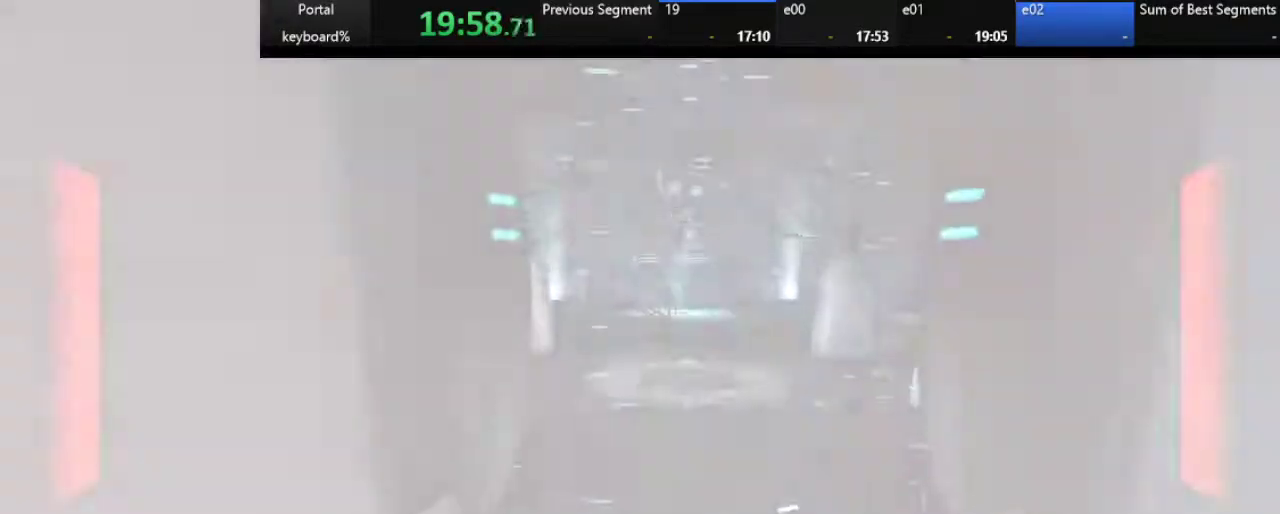
{"keys": []}
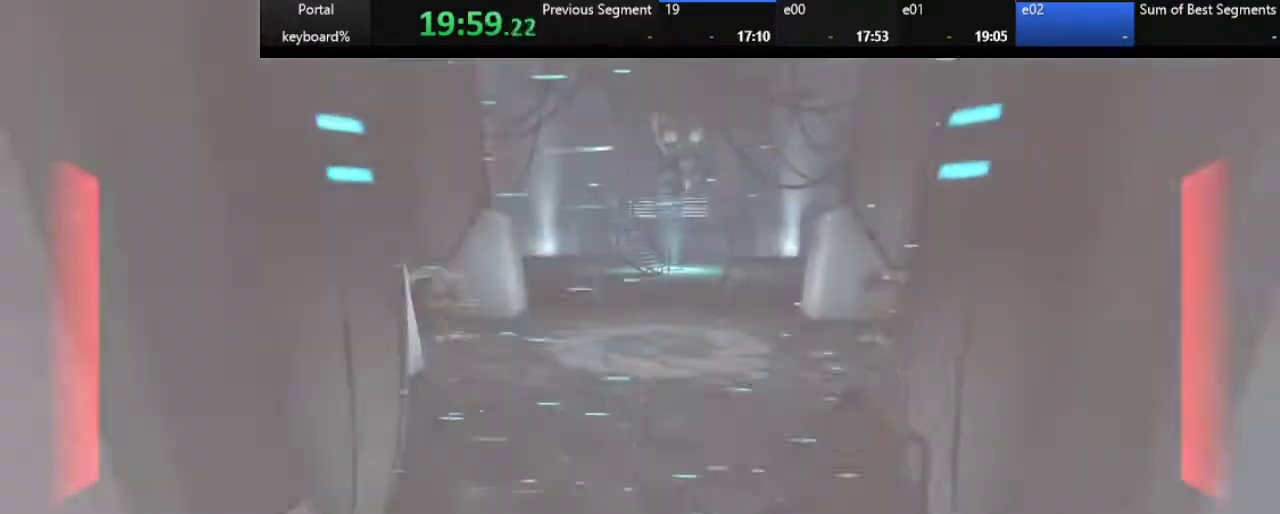
{"keys": ["q"], "events": [[183, "right", "down"], [267, "right", "up"], [483, "q", "down"]]}
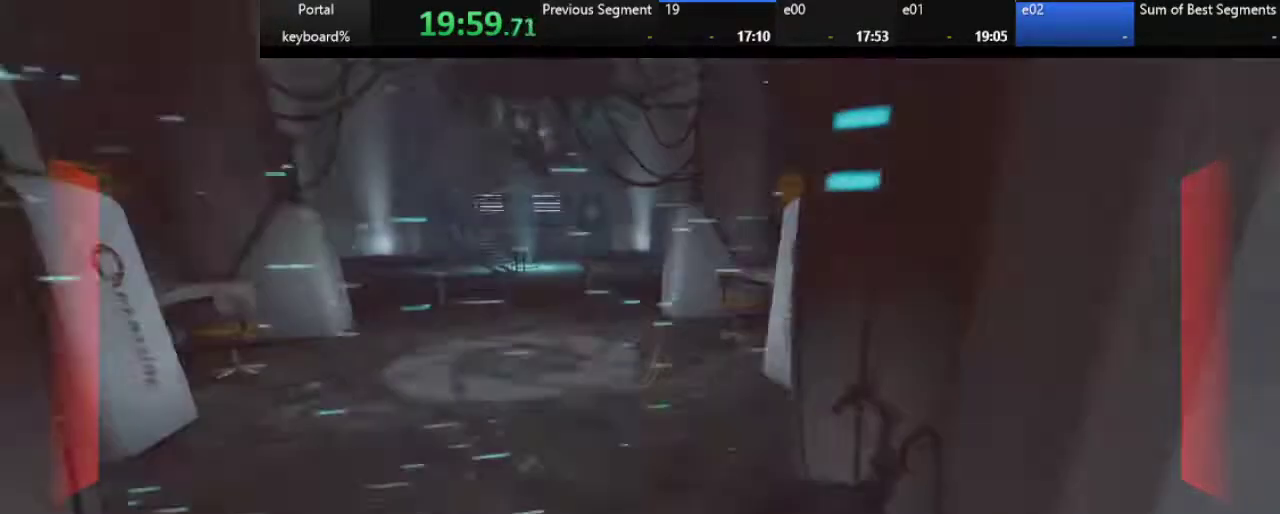
{"keys": [], "events": [[100, "q", "up"]]}
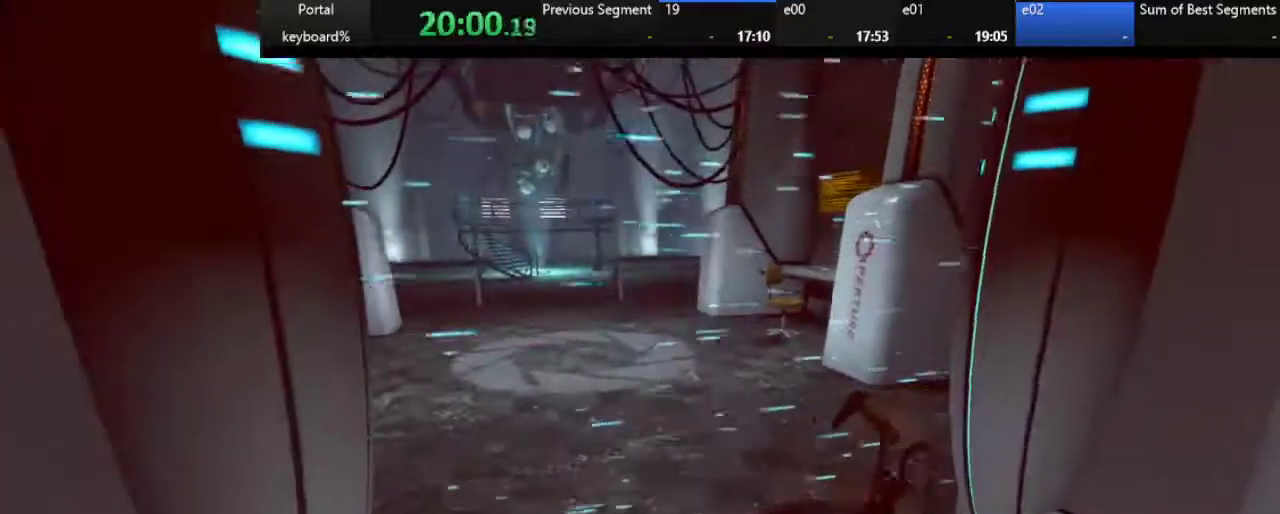
{"keys": ["right"], "events": [[200, "s", "down"], [350, "s", "up"], [400, "right", "down"]]}
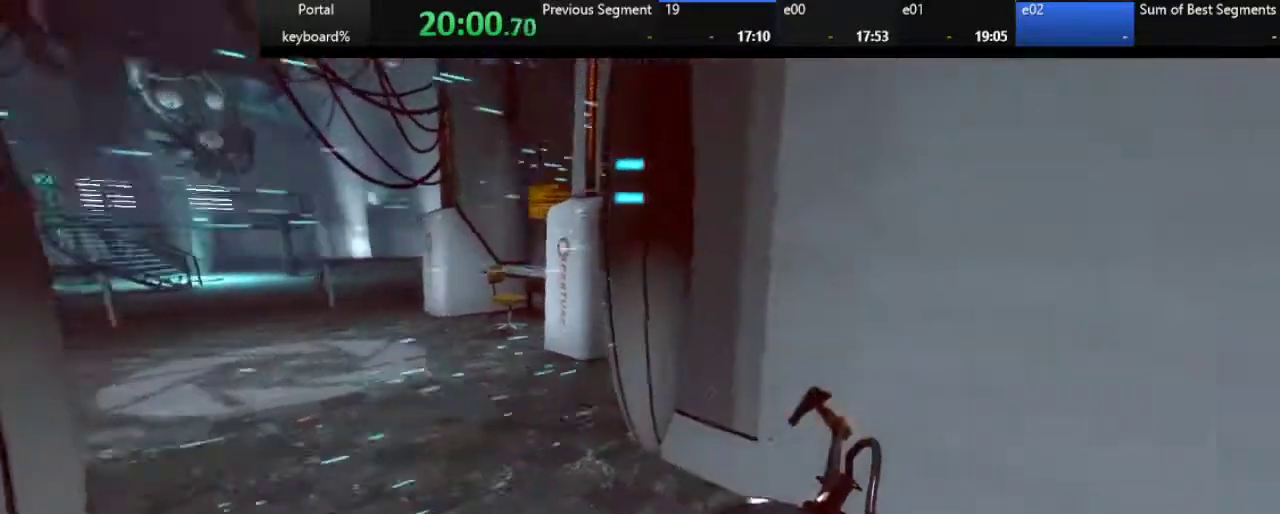
{"keys": [], "events": [[450, "right", "up"]]}
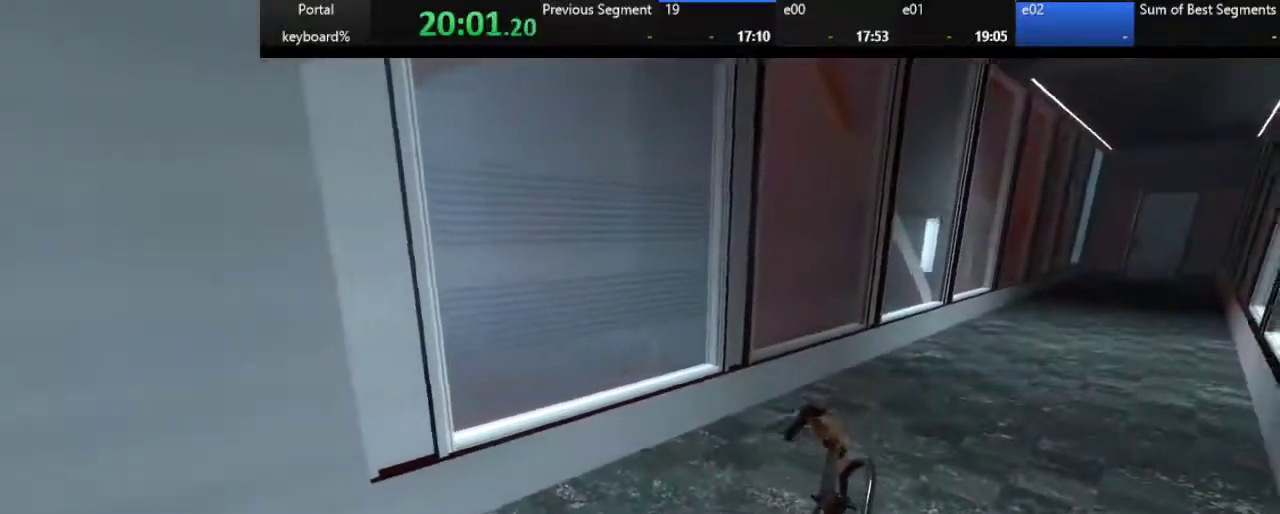
{"keys": ["3"], "events": [[267, "right", "down"], [383, "right", "up"], [433, "3", "down"]]}
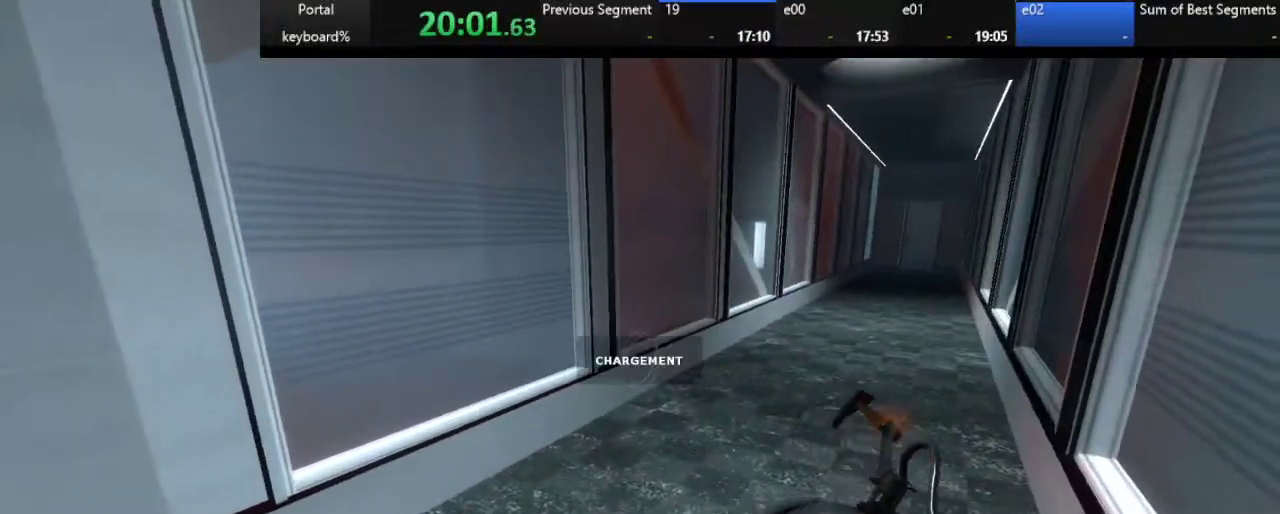
{"keys": [], "events": [[33, "3", "up"]]}
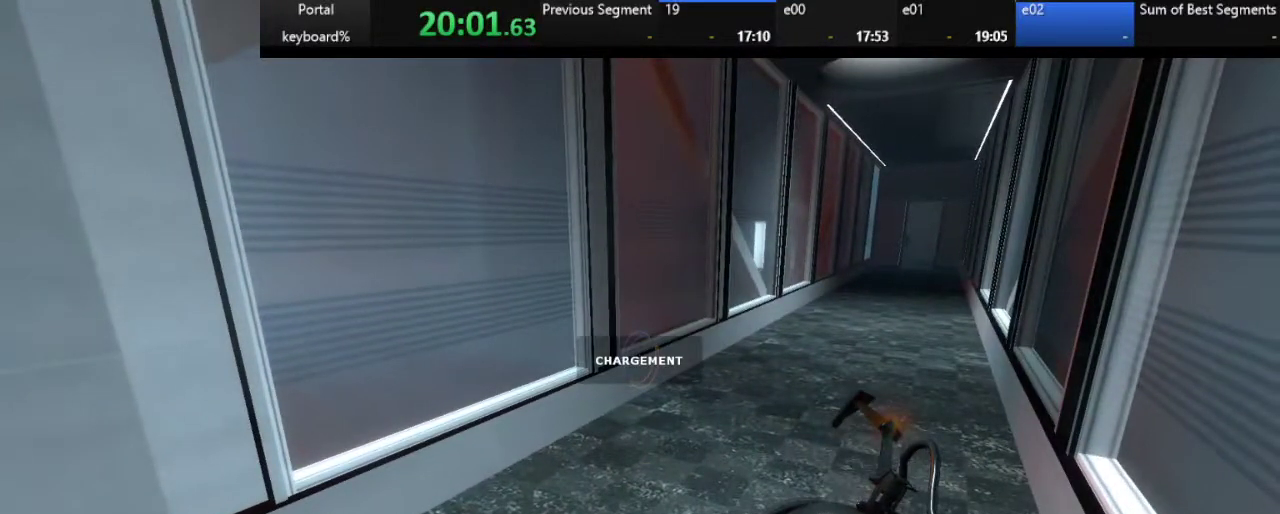
{"keys": [], "events": []}
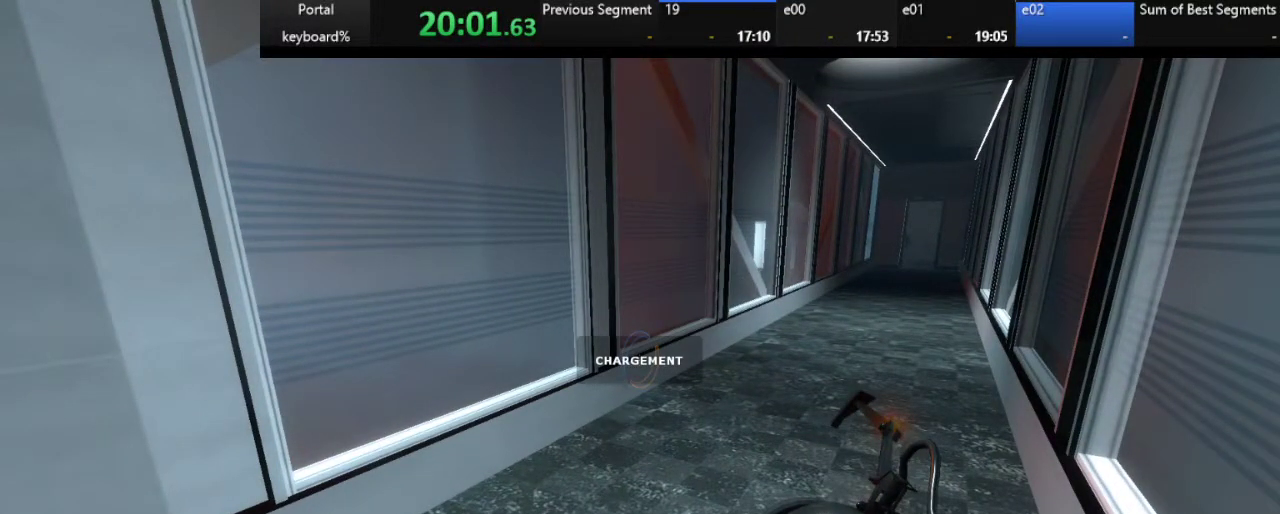
{"keys": [], "events": []}
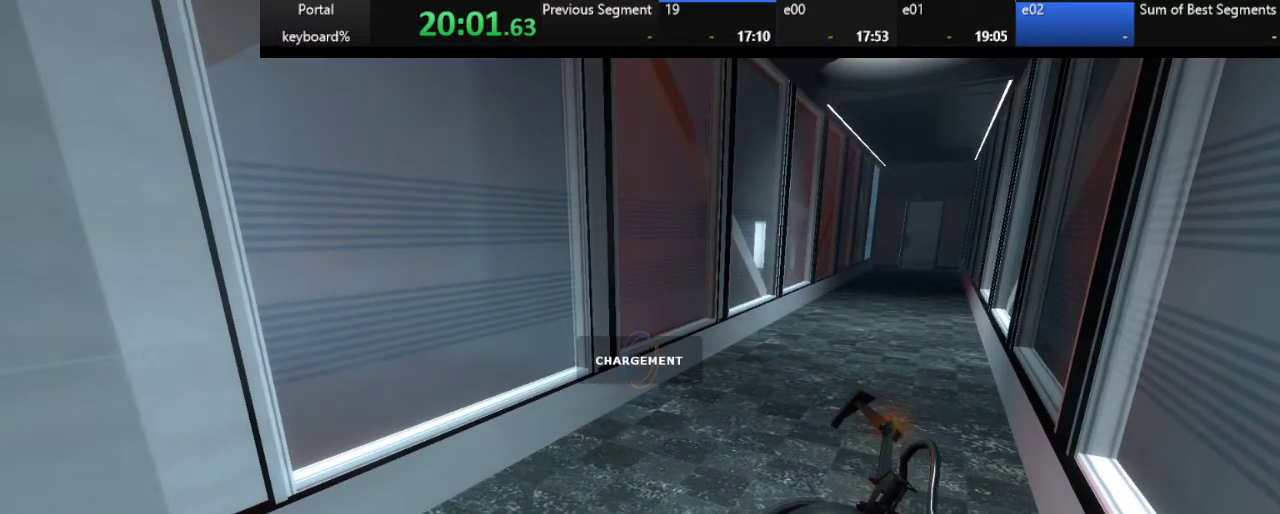
{"keys": [], "events": []}
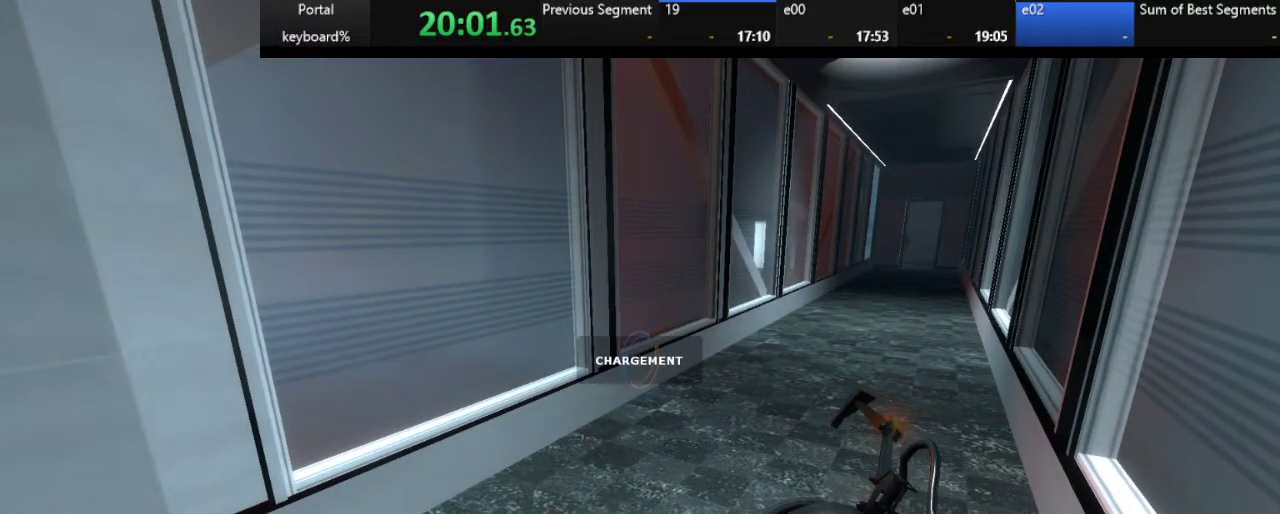
{"keys": [], "events": []}
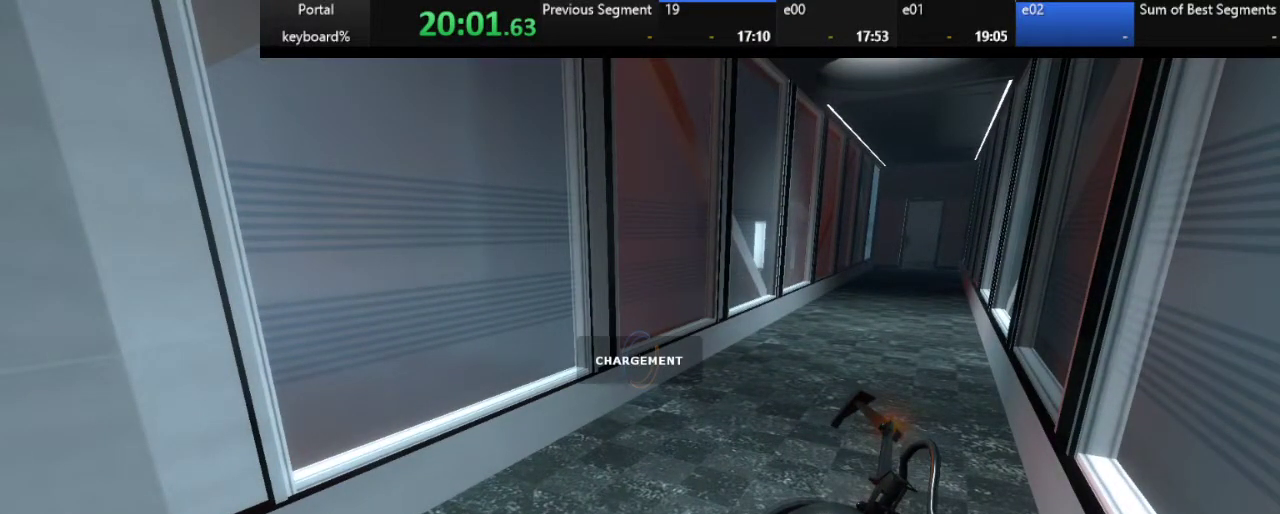
{"keys": [], "events": []}
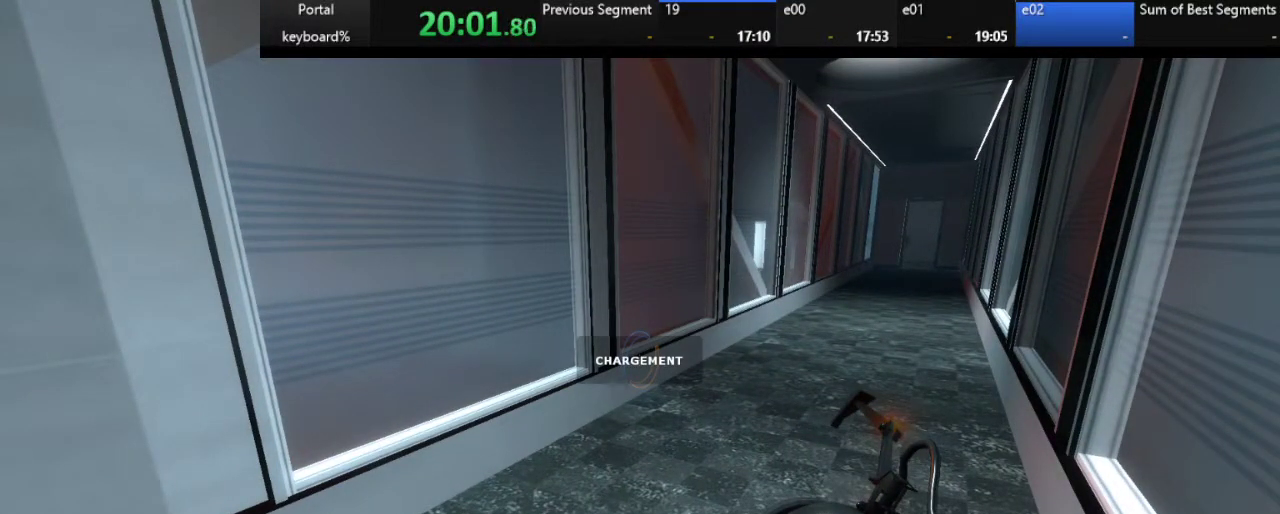
{"keys": [], "events": []}
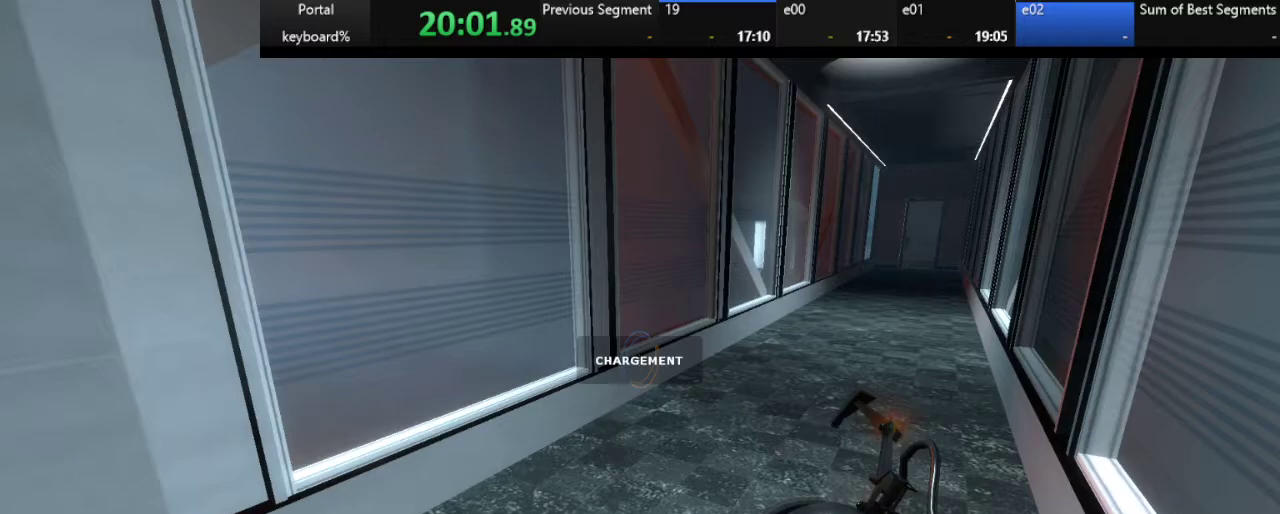
{"keys": [], "events": []}
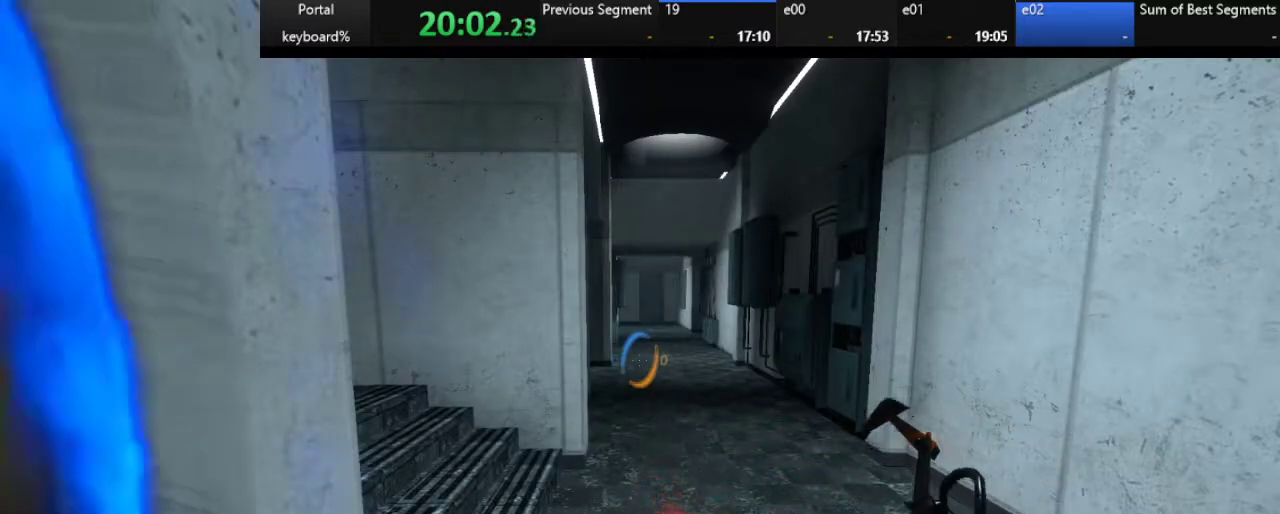
{"keys": ["z"], "events": [[417, "z", "down"]]}
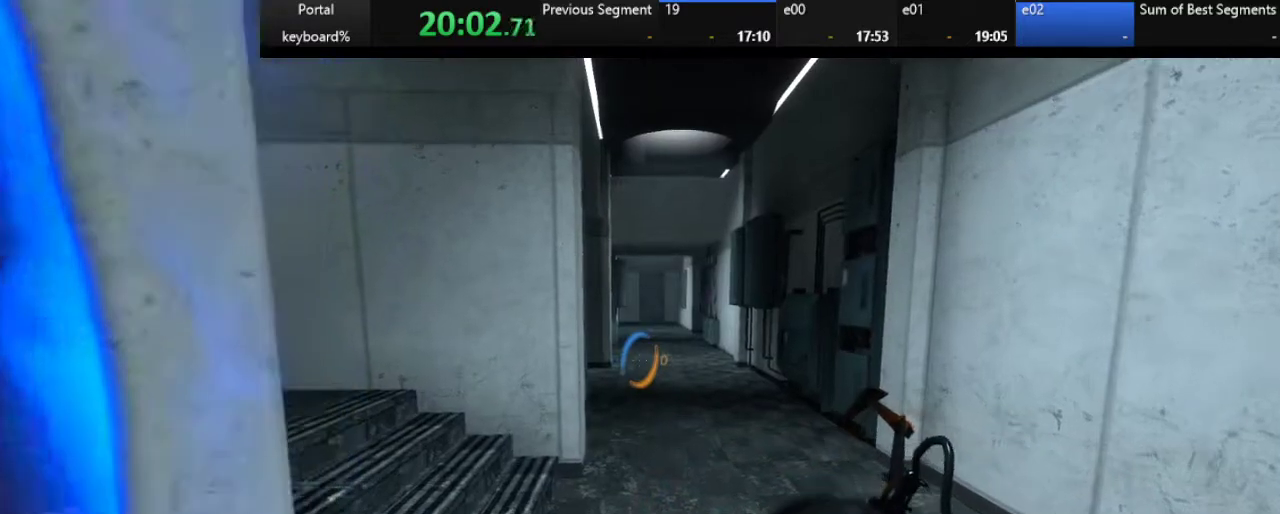
{"keys": ["left", "z"], "events": [[67, "z", "up"], [367, "d", "down"], [400, "z", "down"], [450, "d", "up"], [500, "left", "down"]]}
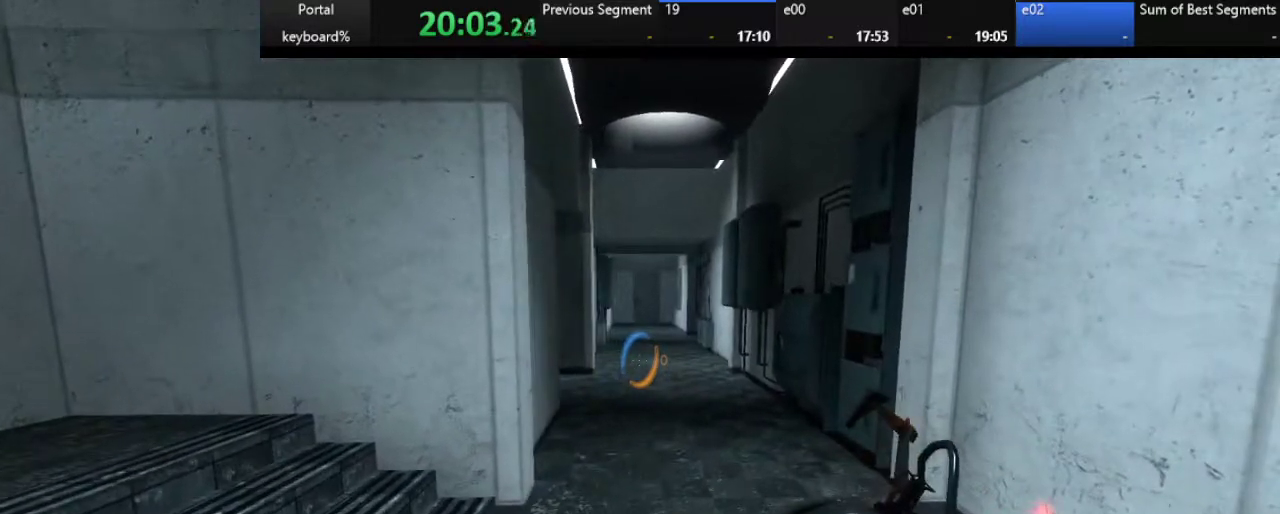
{"keys": [], "events": [[83, "d", "down"], [117, "left", "up"], [117, "z", "up"], [167, "d", "up"], [317, "down", "down"], [417, "down", "up"]]}
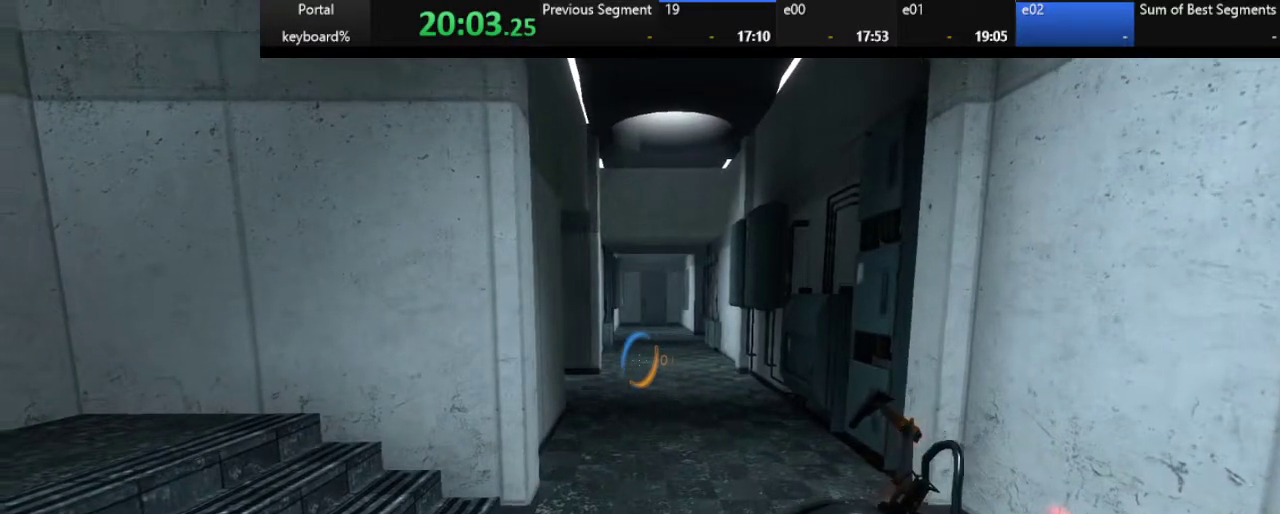
{"keys": ["down"], "events": [[167, "z", "down"], [283, "d", "down"], [333, "d", "up"], [333, "z", "up"], [417, "down", "down"]]}
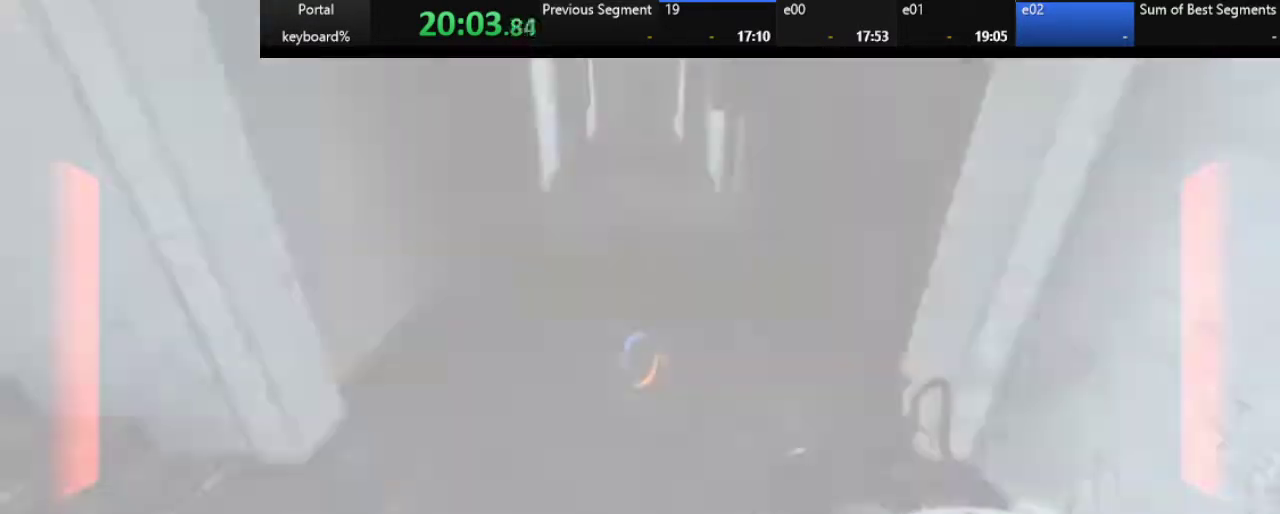
{"keys": []}
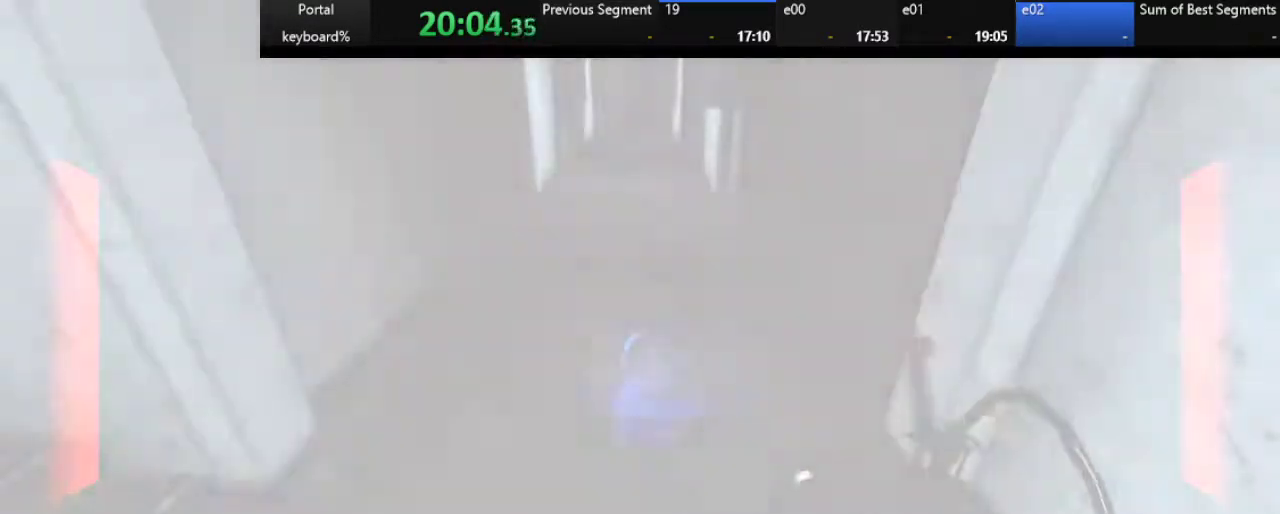
{"keys": ["left", "q"], "events": [[83, "z", "down"], [133, "q", "down"], [133, "z", "up"], [433, "left", "down"]]}
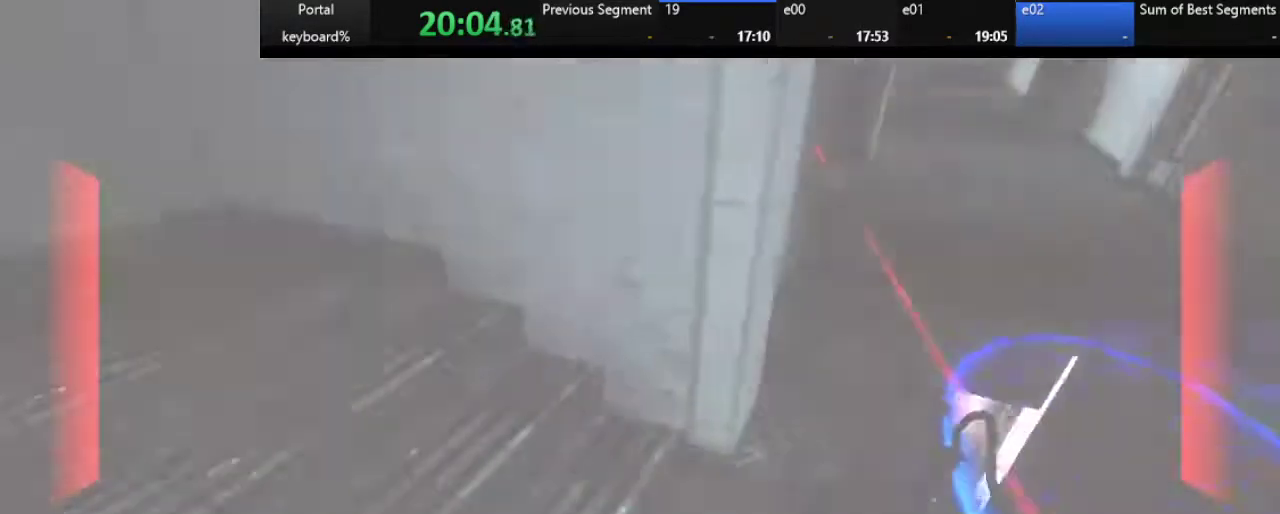
{"keys": ["d", "z"], "events": [[283, "left", "up"], [283, "z", "down"], [367, "q", "up"], [500, "d", "down"]]}
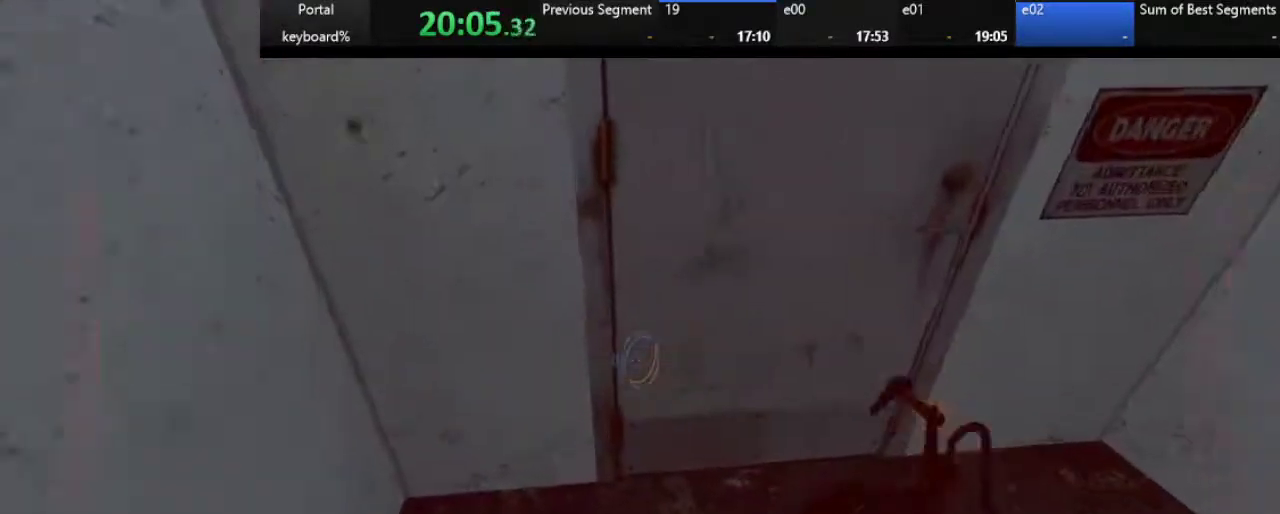
{"keys": ["z"], "events": [[200, "d", "up"], [400, "e", "down"], [500, "e", "up"]]}
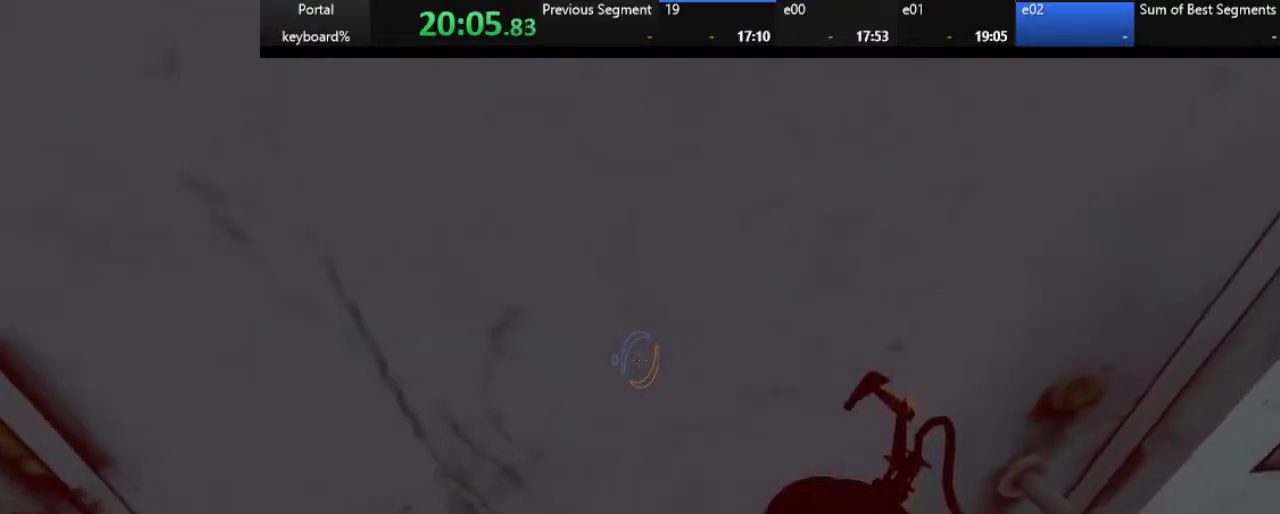
{"keys": ["z"], "events": [[433, "up", "down"], [483, "up", "up"]]}
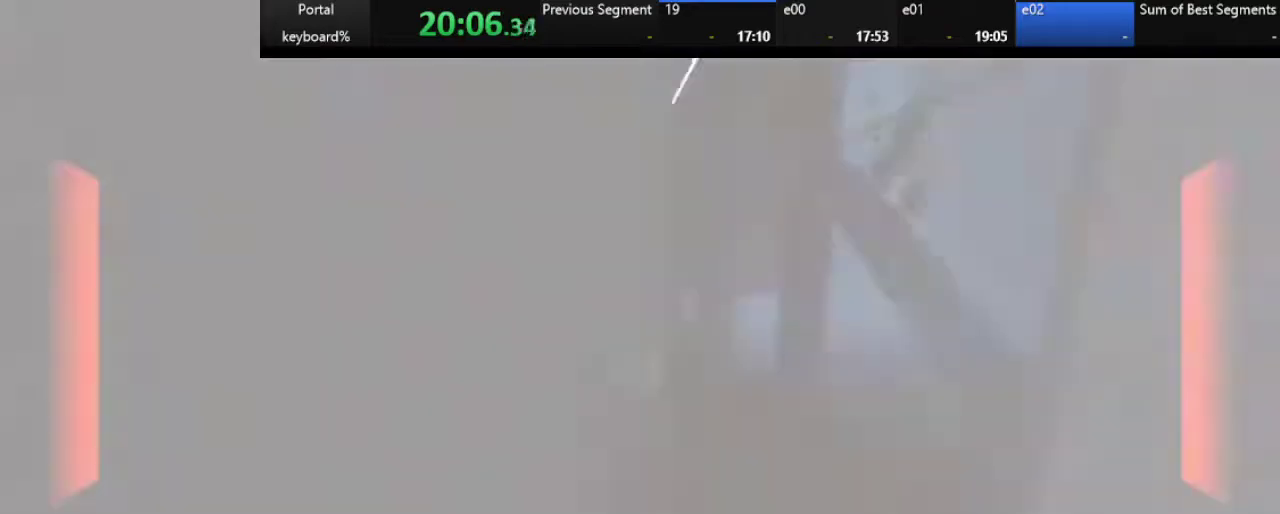
{"keys": ["z"], "events": []}
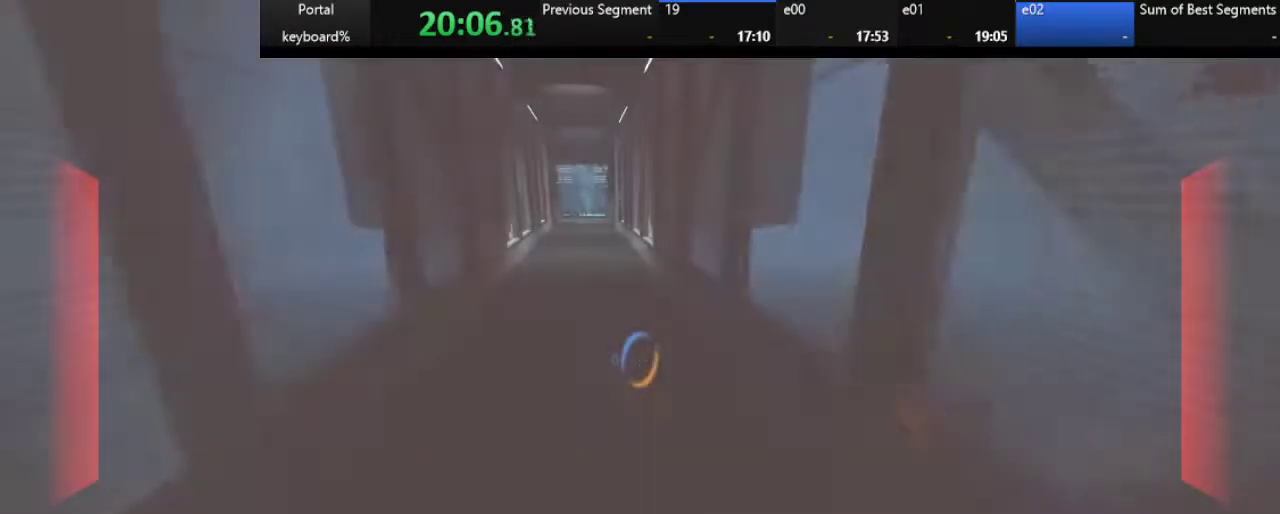
{"keys": ["z"], "events": [[200, "q", "down"], [350, "q", "up"], [417, "left", "down"], [467, "left", "up"]]}
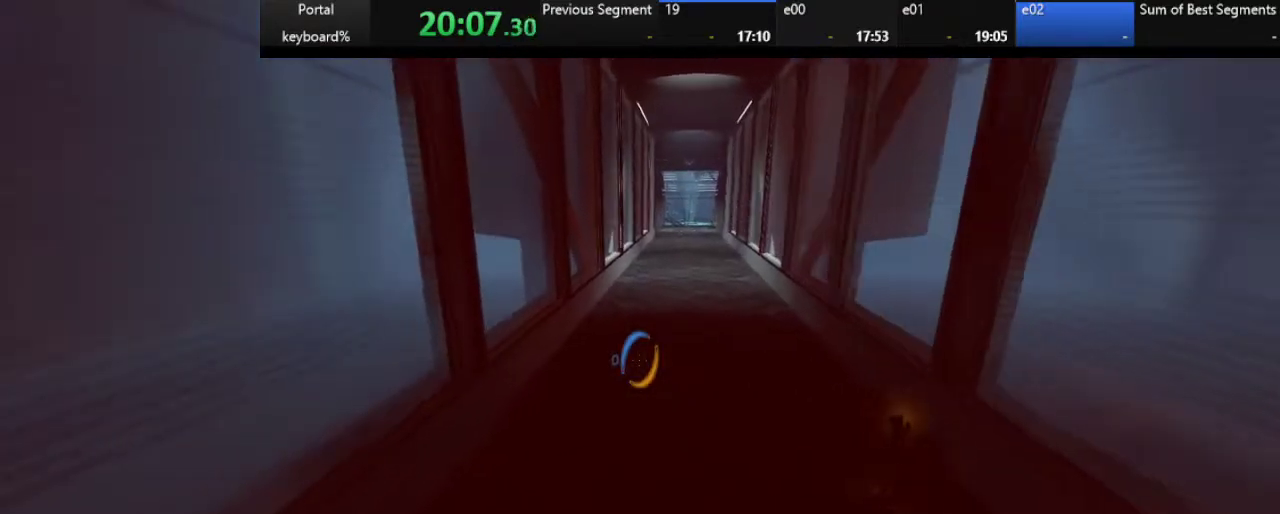
{"keys": ["z"], "events": [[250, "d", "down"], [333, "d", "up"]]}
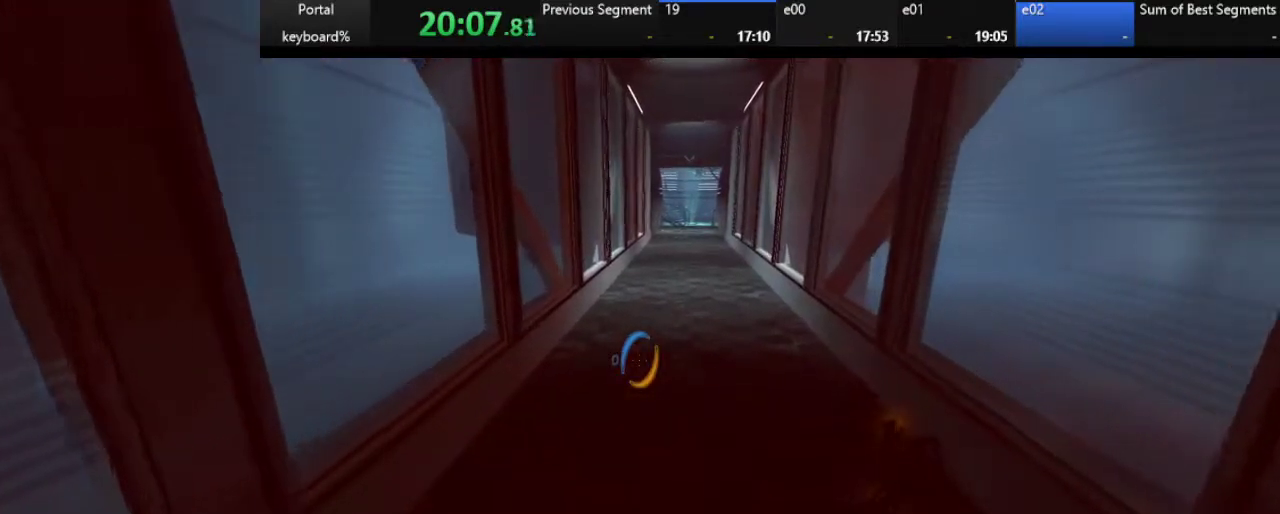
{"keys": [], "events": [[117, "z", "up"]]}
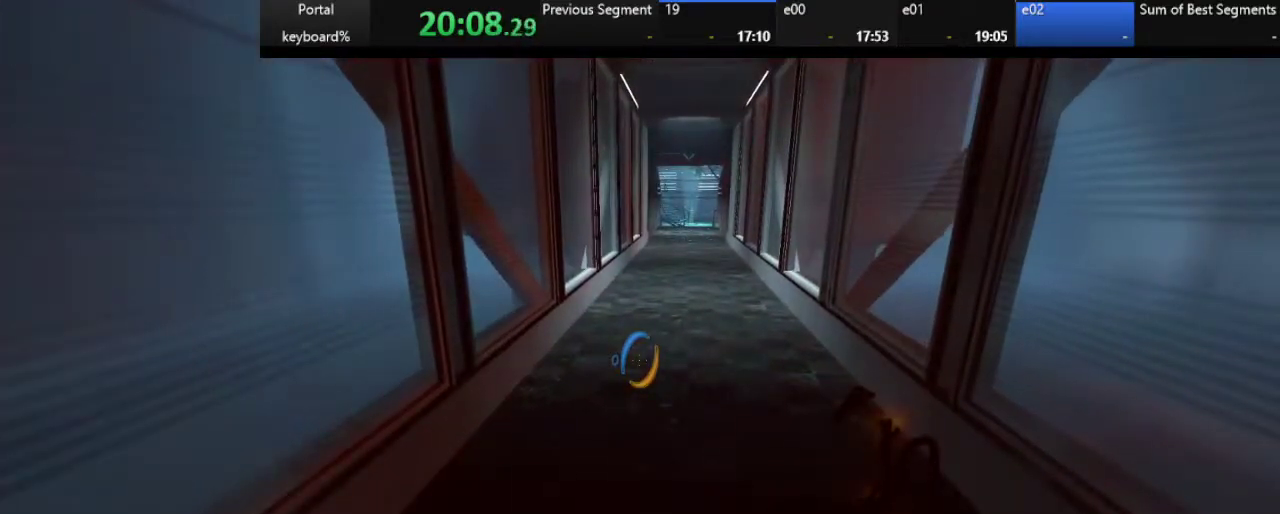
{"keys": [], "events": [[183, "z", "down"], [233, "z", "up"], [383, "z", "down"], [467, "z", "up"]]}